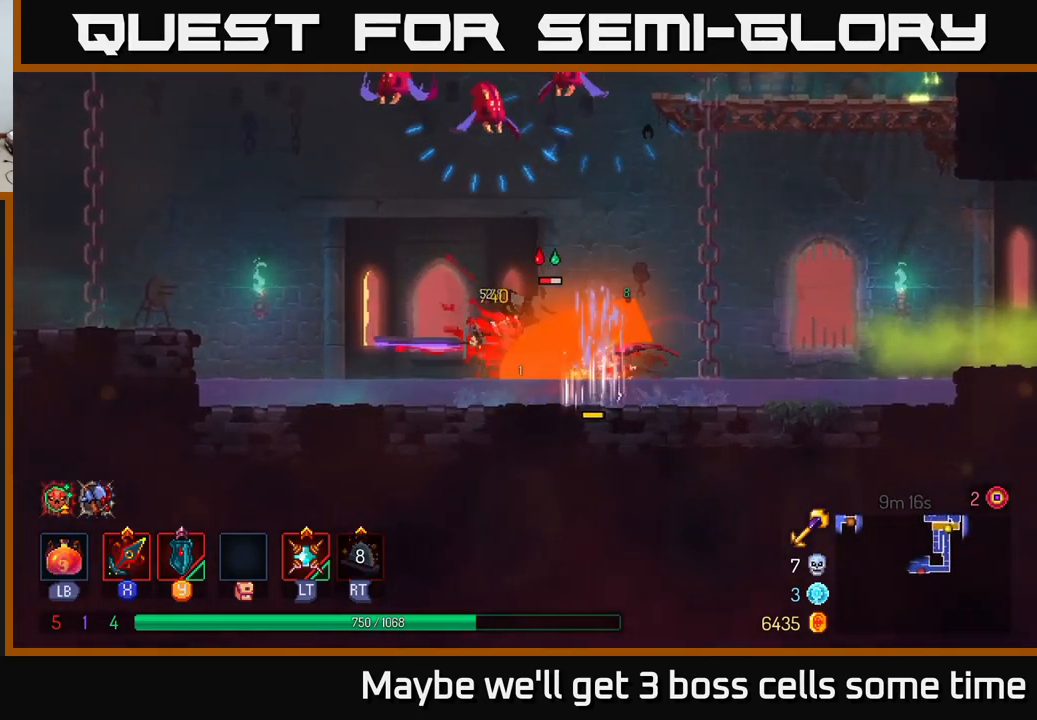
Gameplay with a controller (Xbox layout); each line is a JSON object with the inputs held at the frame after it. "events" lists button and stick changes between this image and that frame as [ms after this image, input, new state], when the widget could be followed in between. Not read: L3 R3.
{"buttons": [], "left_stick": "left", "right_stick": "center", "events": [[333, "B", "down"], [417, "B", "up"]]}
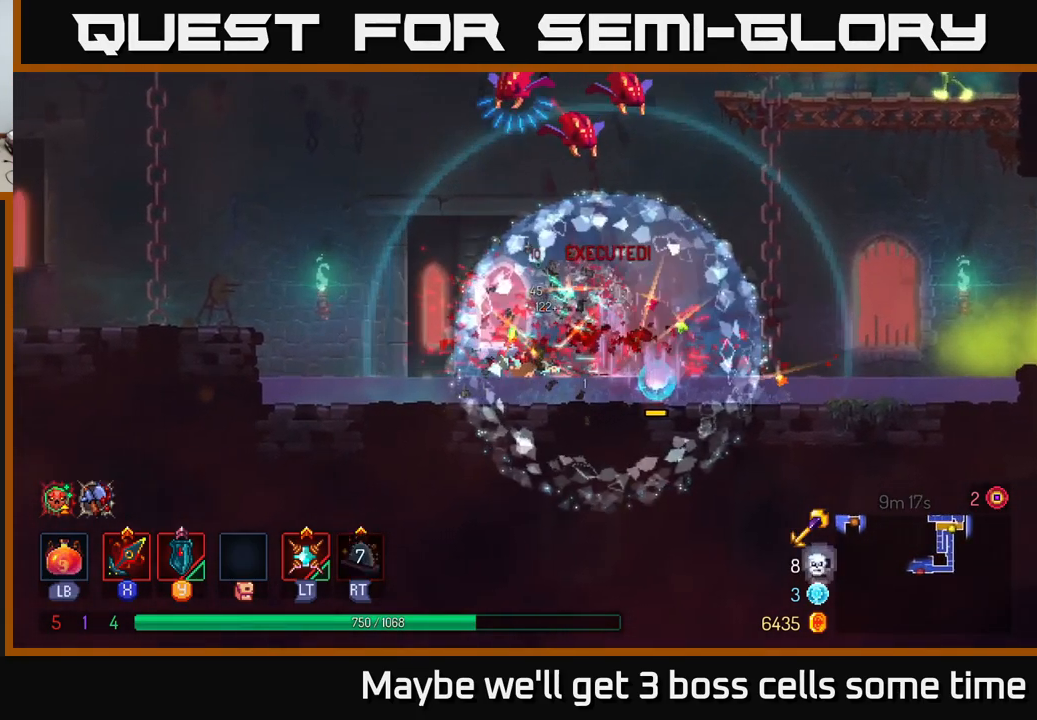
{"buttons": ["A", "L2"], "left_stick": "right", "right_stick": "center", "events": [[350, "A", "down"], [450, "left_stick", "right"], [483, "L2", "down"]]}
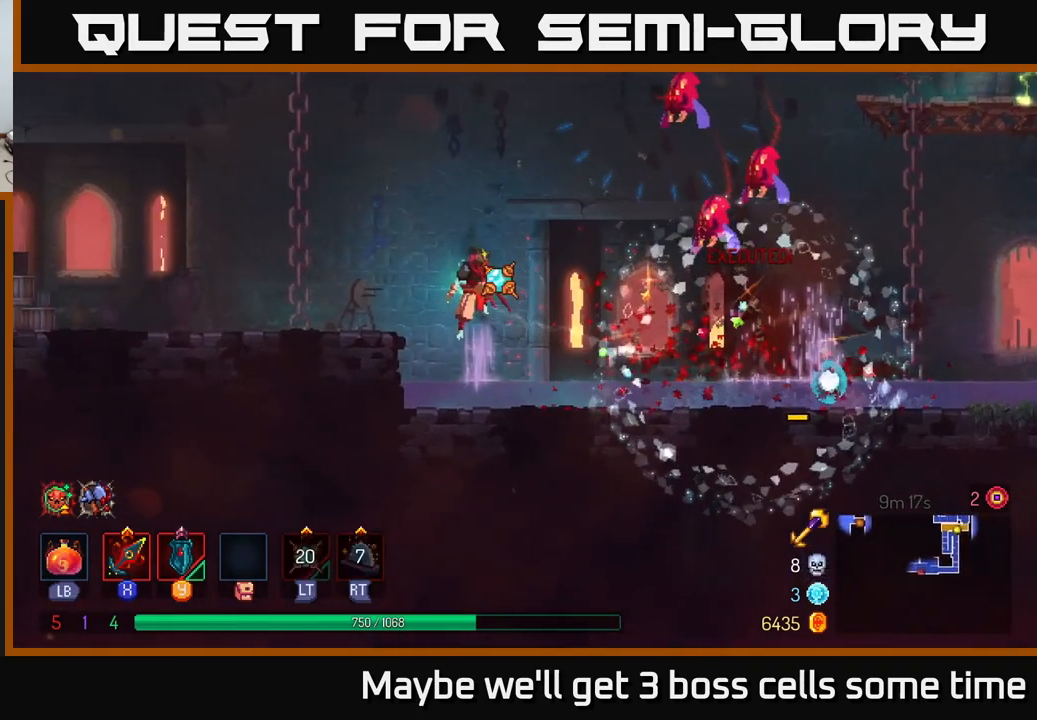
{"buttons": [], "left_stick": "right", "right_stick": "center", "events": [[17, "A", "up"], [133, "L2", "up"], [133, "left_stick", "center"], [300, "left_stick", "right"]]}
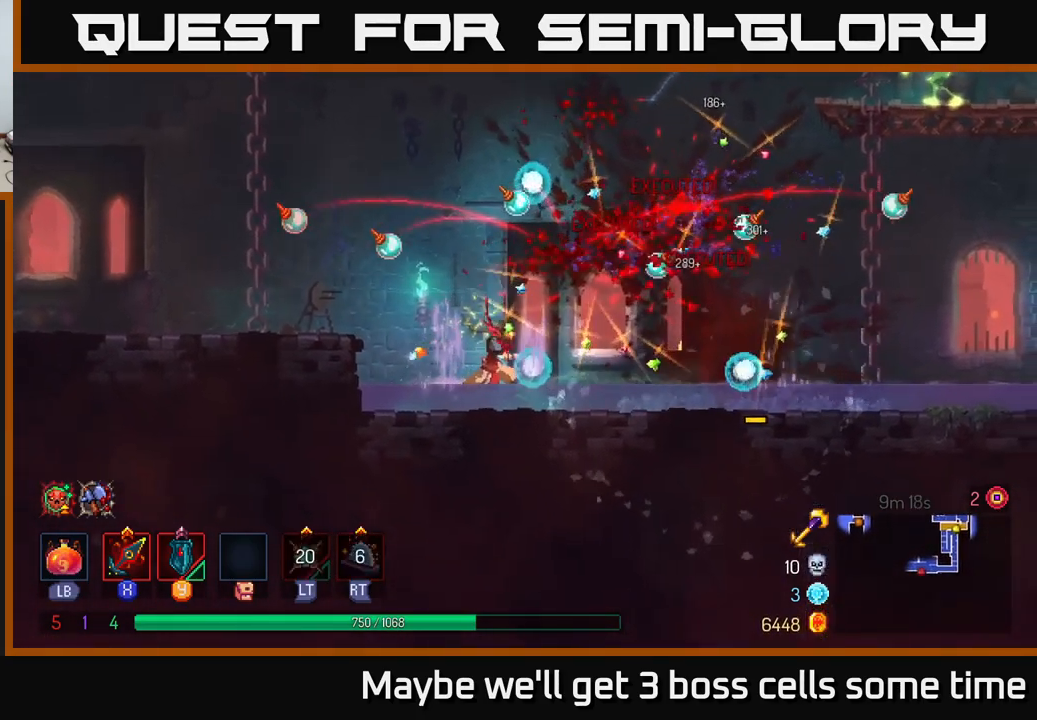
{"buttons": ["A"], "left_stick": "right", "right_stick": "center", "events": [[100, "B", "down"], [233, "B", "up"], [500, "A", "down"]]}
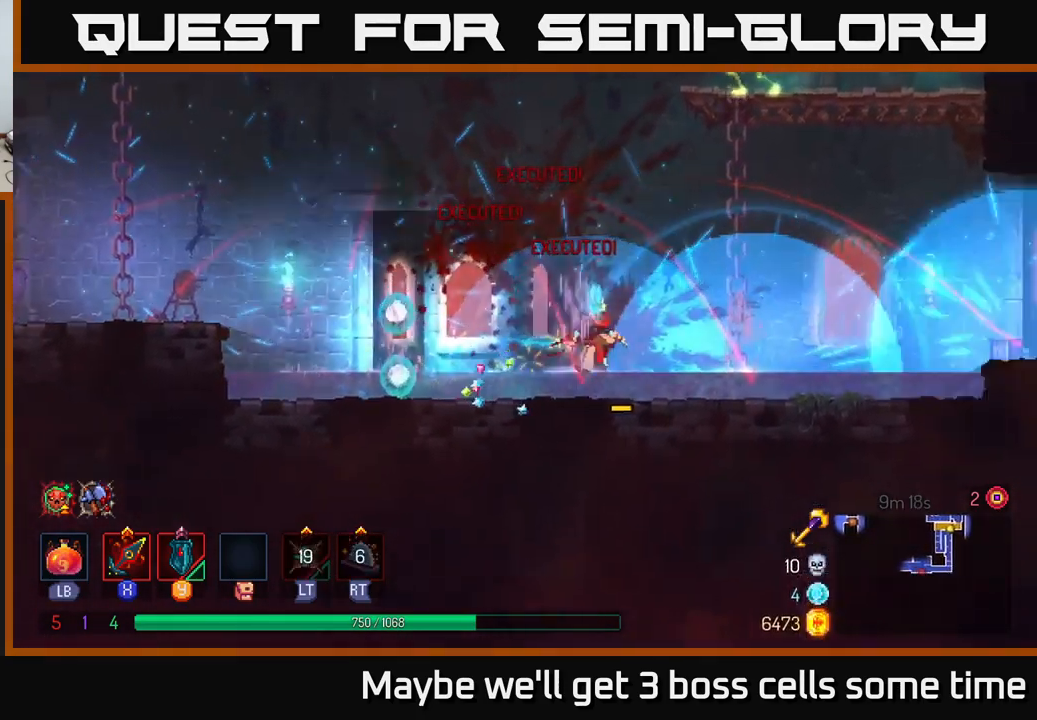
{"buttons": [], "left_stick": "up", "right_stick": "center", "events": [[117, "A", "up"], [217, "A", "down"], [317, "A", "up"], [367, "left_stick", "up"]]}
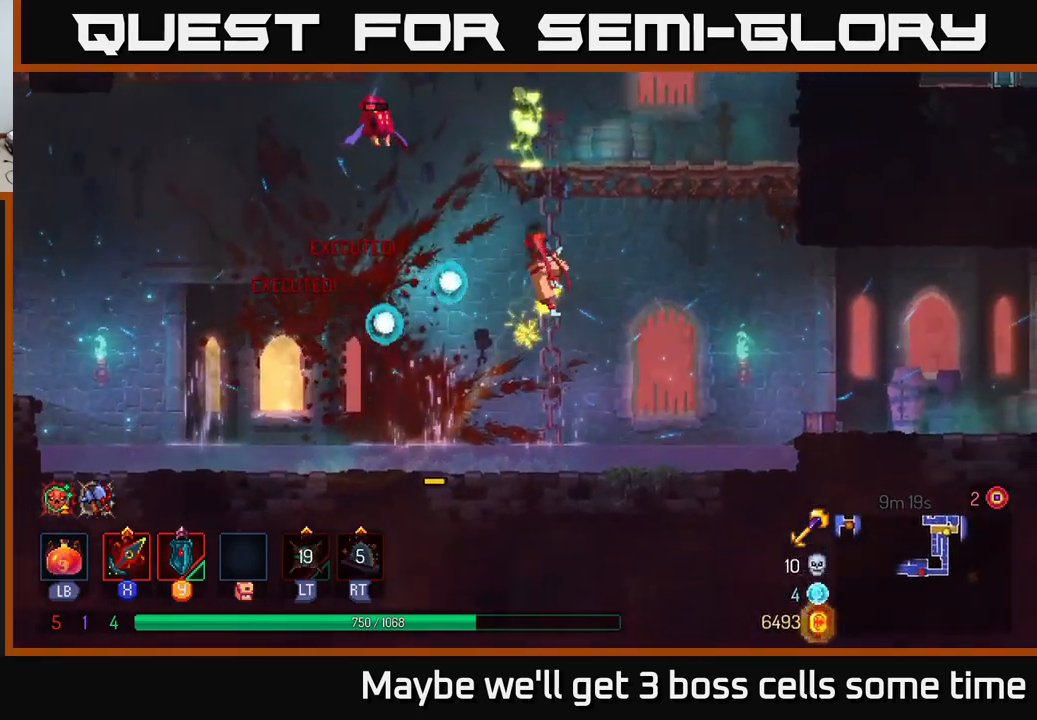
{"buttons": [], "left_stick": "left", "right_stick": "center", "events": [[67, "A", "down"], [167, "A", "up"], [234, "A", "down"], [284, "X", "down"], [317, "A", "up"], [350, "left_stick", "left"], [384, "X", "up"]]}
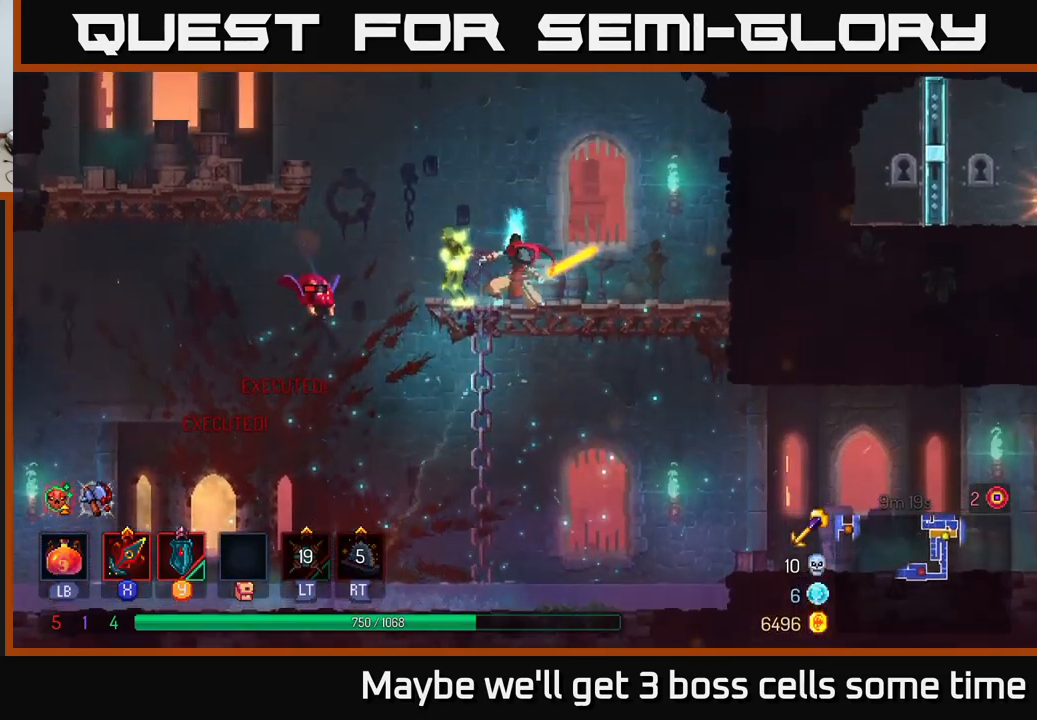
{"buttons": [], "left_stick": "left", "right_stick": "center", "events": [[134, "X", "down"], [234, "X", "up"]]}
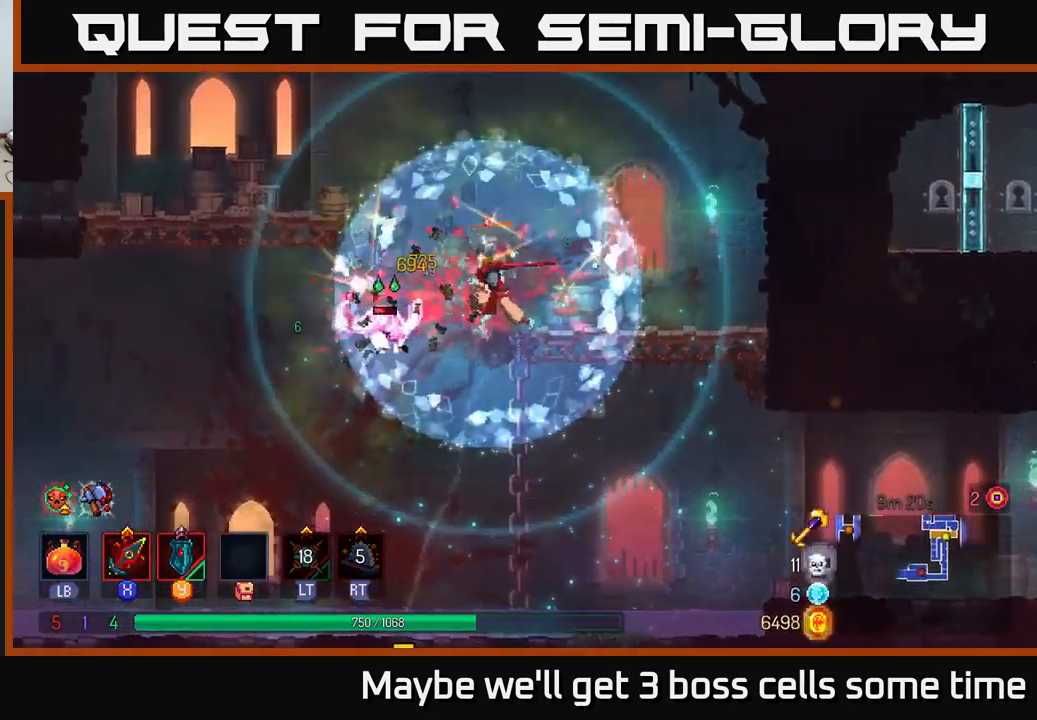
{"buttons": ["A"], "left_stick": "up-right", "right_stick": "center", "events": [[84, "X", "down"], [167, "X", "up"], [450, "left_stick", "up-right"], [467, "A", "down"]]}
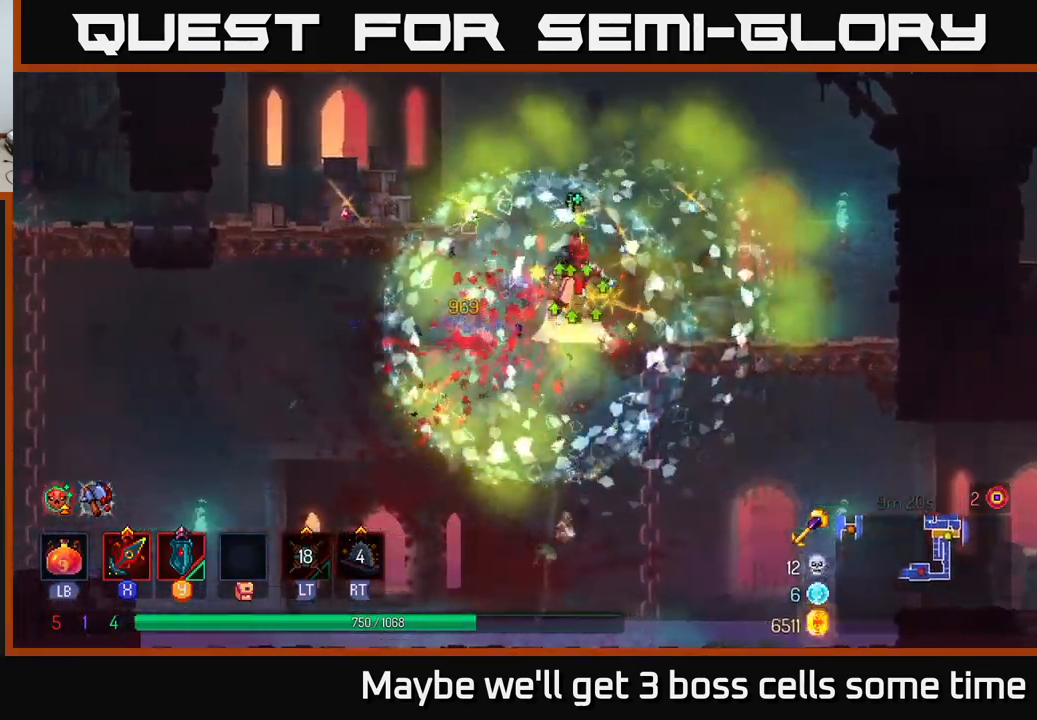
{"buttons": [], "left_stick": "left", "right_stick": "center", "events": [[100, "A", "up"], [367, "left_stick", "right"], [484, "left_stick", "left"]]}
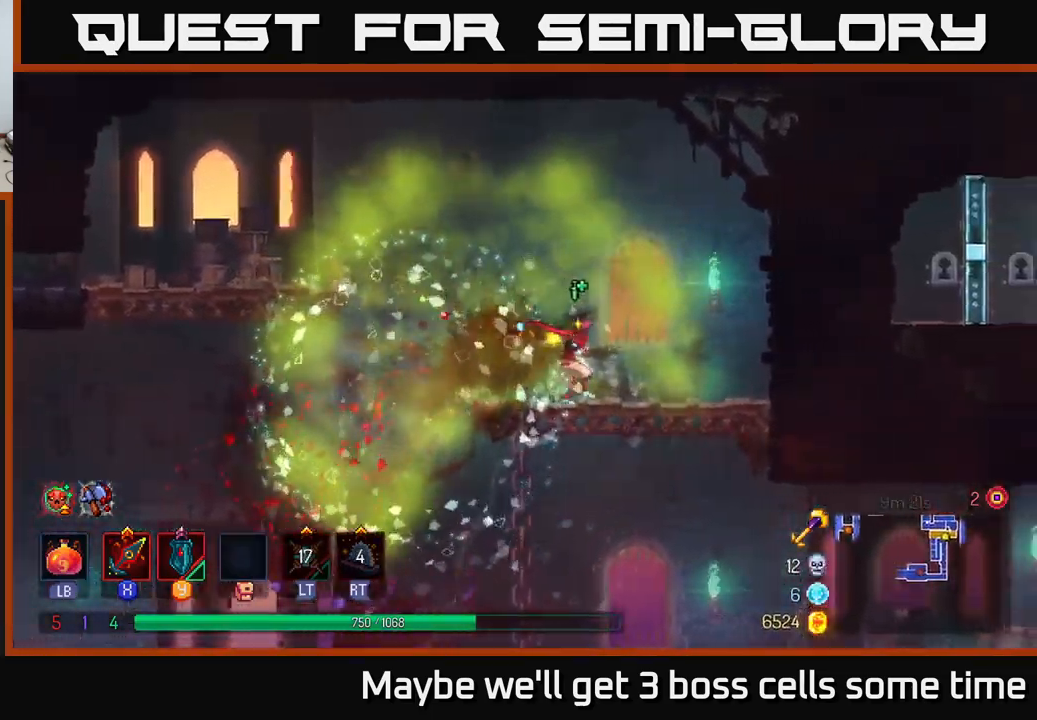
{"buttons": [], "left_stick": "left", "right_stick": "center", "events": [[50, "A", "down"], [184, "A", "up"], [317, "A", "down"], [484, "A", "up"]]}
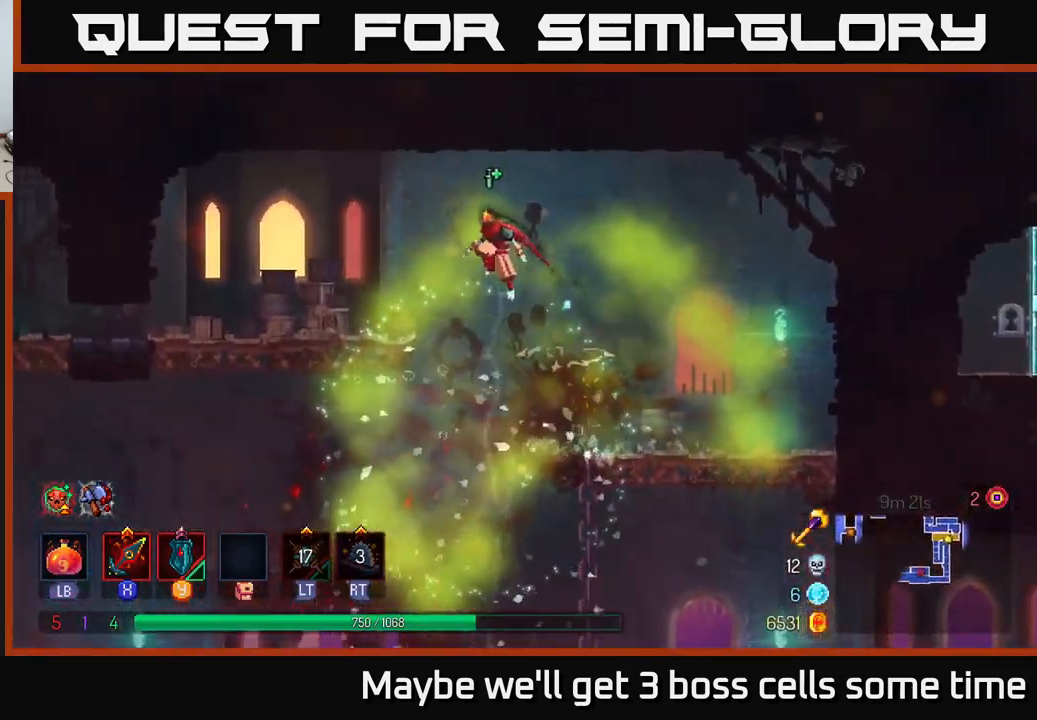
{"buttons": [], "left_stick": "left", "right_stick": "center", "events": [[117, "B", "down"], [234, "B", "up"]]}
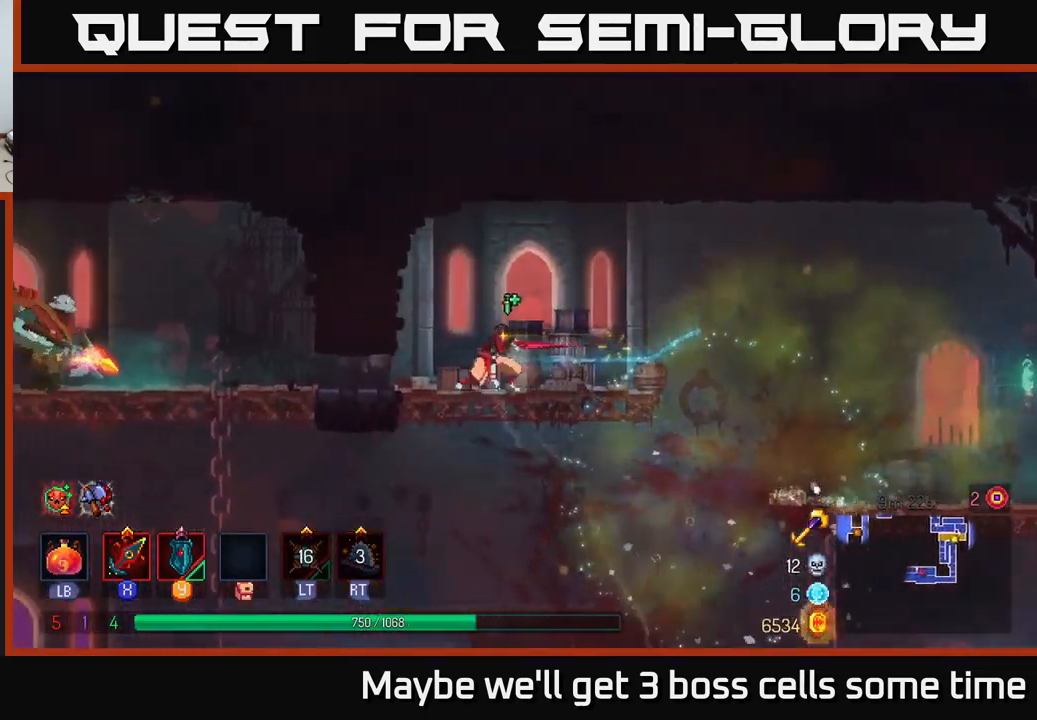
{"buttons": [], "left_stick": "left", "right_stick": "center", "events": [[117, "left_stick", "down"], [150, "A", "down"], [200, "A", "up"], [317, "left_stick", "left"], [334, "B", "down"], [450, "B", "up"]]}
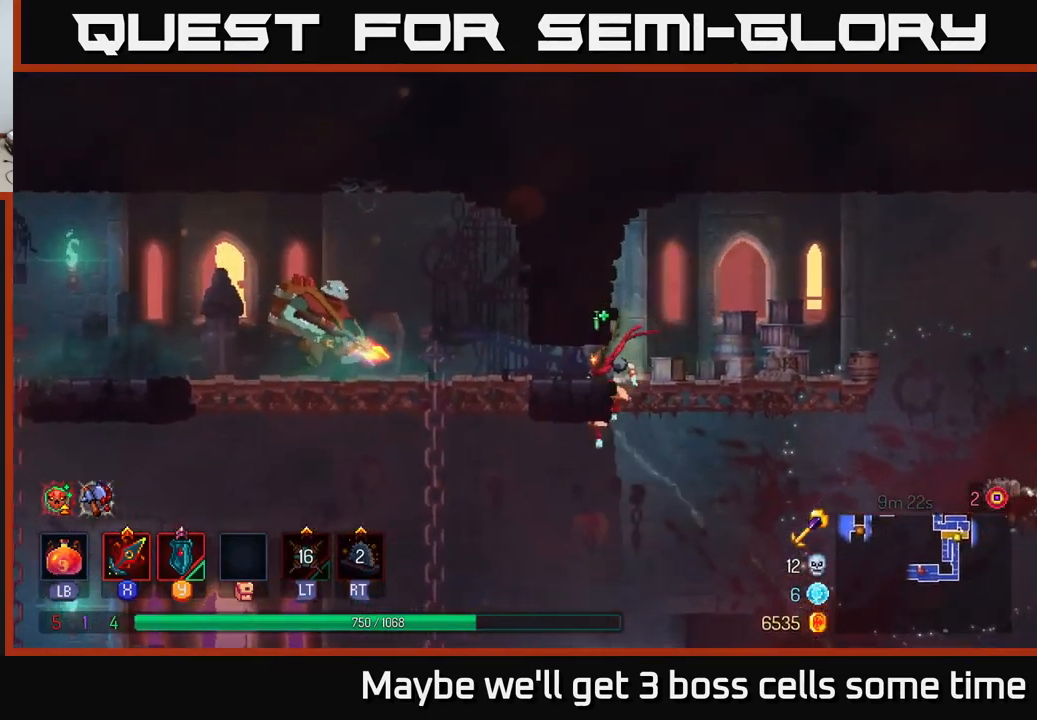
{"buttons": [], "left_stick": "up", "right_stick": "center", "events": [[317, "A", "down"], [367, "left_stick", "up-left"], [450, "A", "up"], [467, "left_stick", "up"]]}
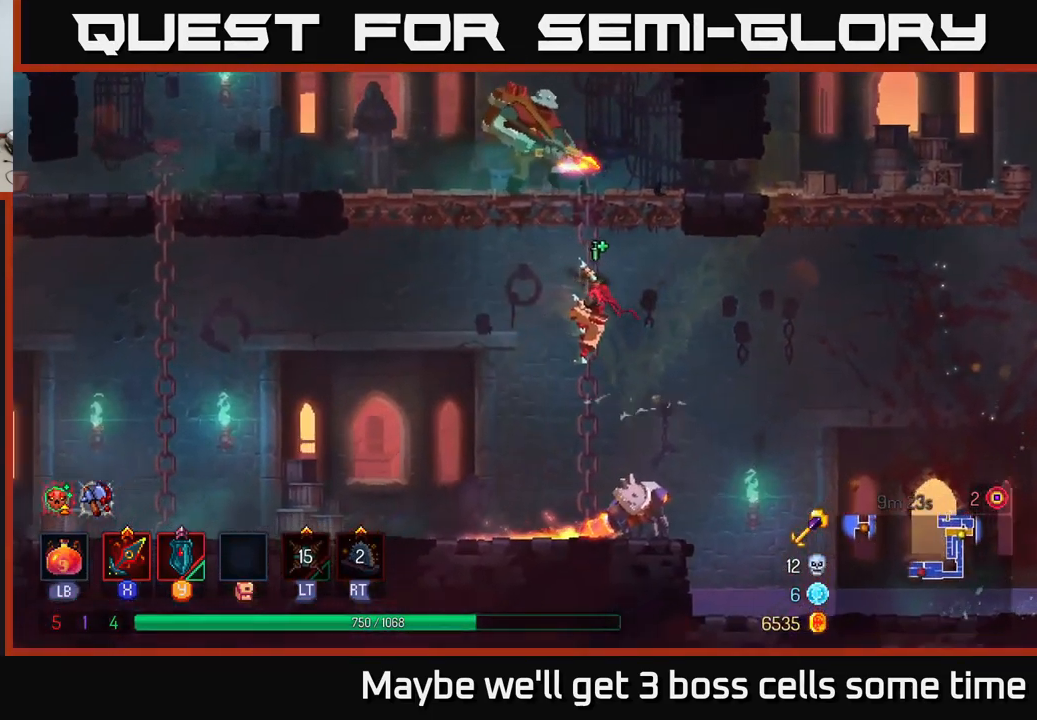
{"buttons": ["A"], "left_stick": "up-left", "right_stick": "center", "events": [[134, "A", "down"], [250, "A", "up"], [317, "A", "down"], [317, "left_stick", "up-left"], [417, "A", "up"], [484, "A", "down"]]}
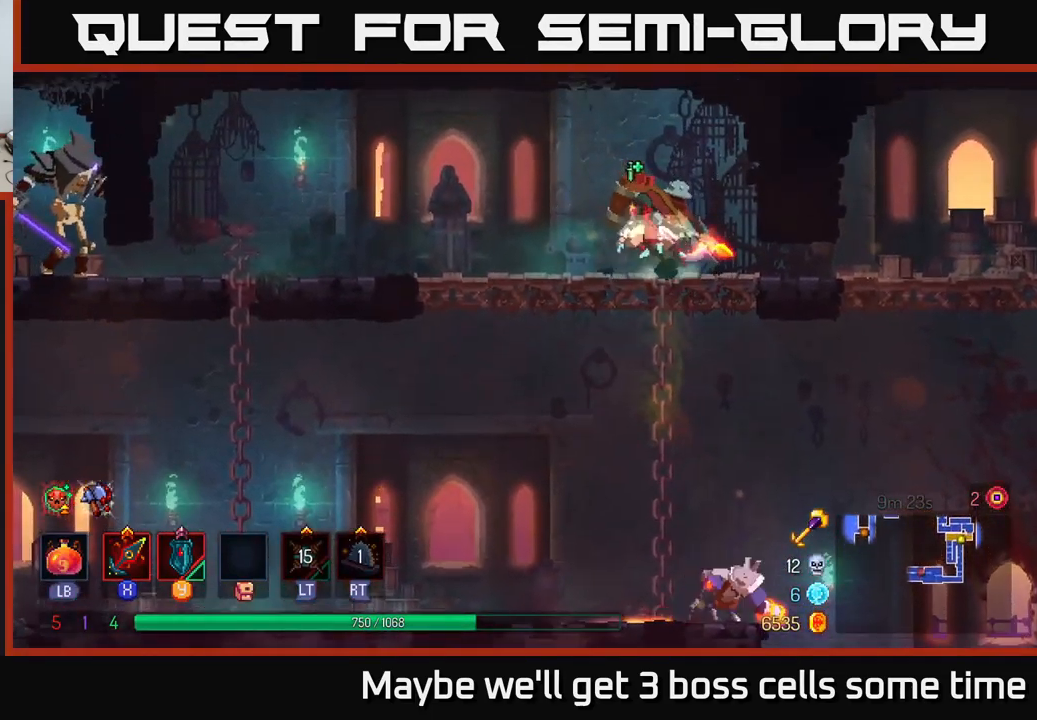
{"buttons": [], "left_stick": "center", "right_stick": "center", "events": [[34, "X", "down"], [50, "A", "up"], [50, "left_stick", "right"], [117, "X", "up"], [167, "X", "down"], [267, "X", "up"], [334, "X", "down"], [450, "X", "up"], [500, "left_stick", "center"]]}
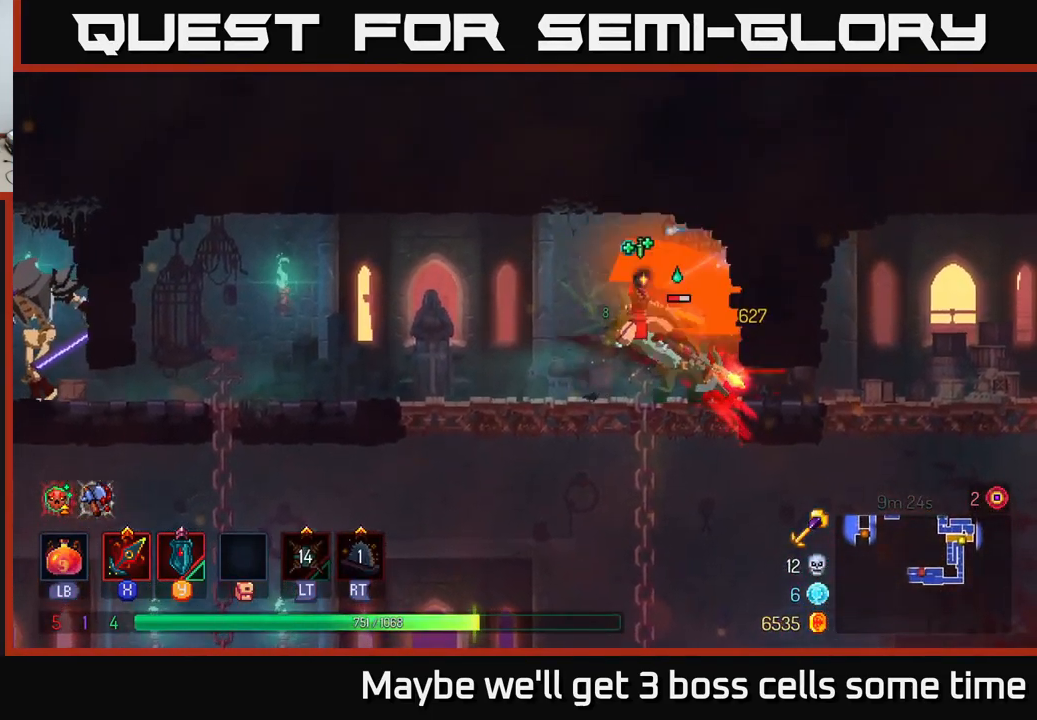
{"buttons": [], "left_stick": "down", "right_stick": "center", "events": [[333, "left_stick", "down"], [450, "A", "down"], [483, "A", "up"]]}
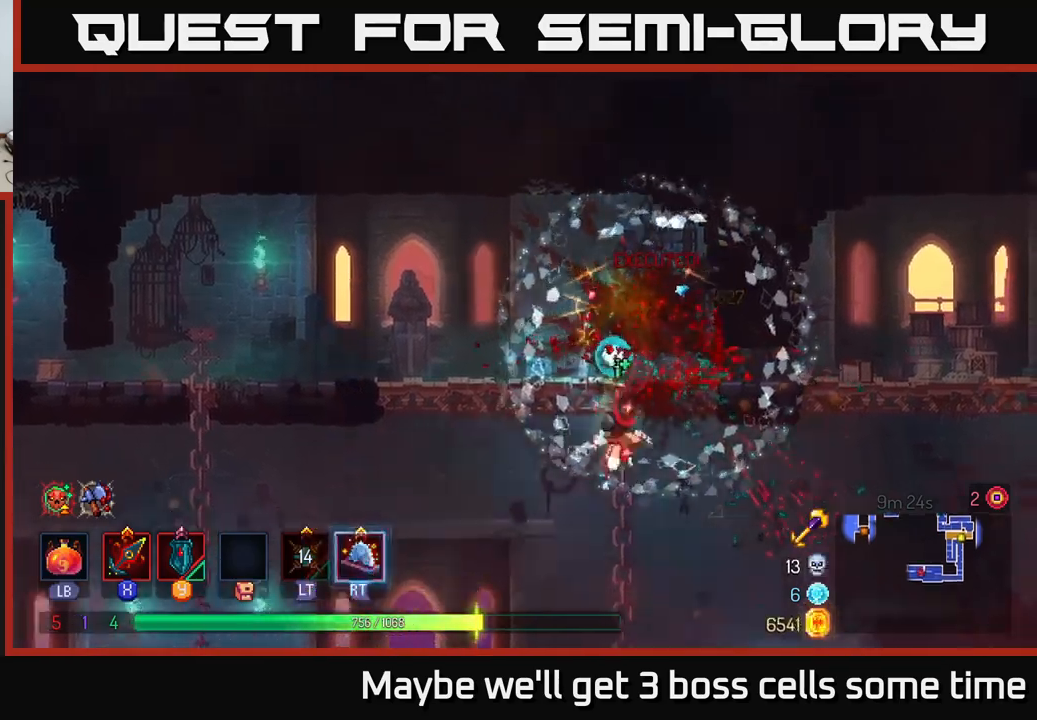
{"buttons": [], "left_stick": "left", "right_stick": "center", "events": [[17, "A", "down"], [100, "A", "up"], [284, "left_stick", "left"], [400, "X", "down"], [467, "X", "up"]]}
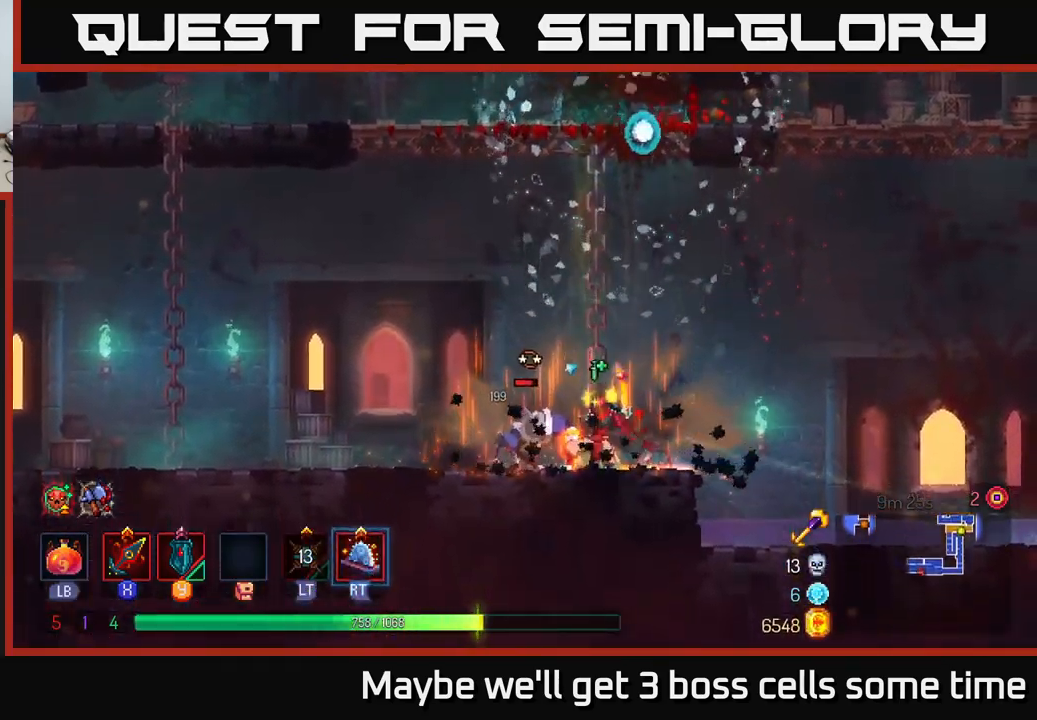
{"buttons": [], "left_stick": "left", "right_stick": "center", "events": [[34, "X", "down"], [117, "X", "up"], [217, "X", "down"], [300, "X", "up"]]}
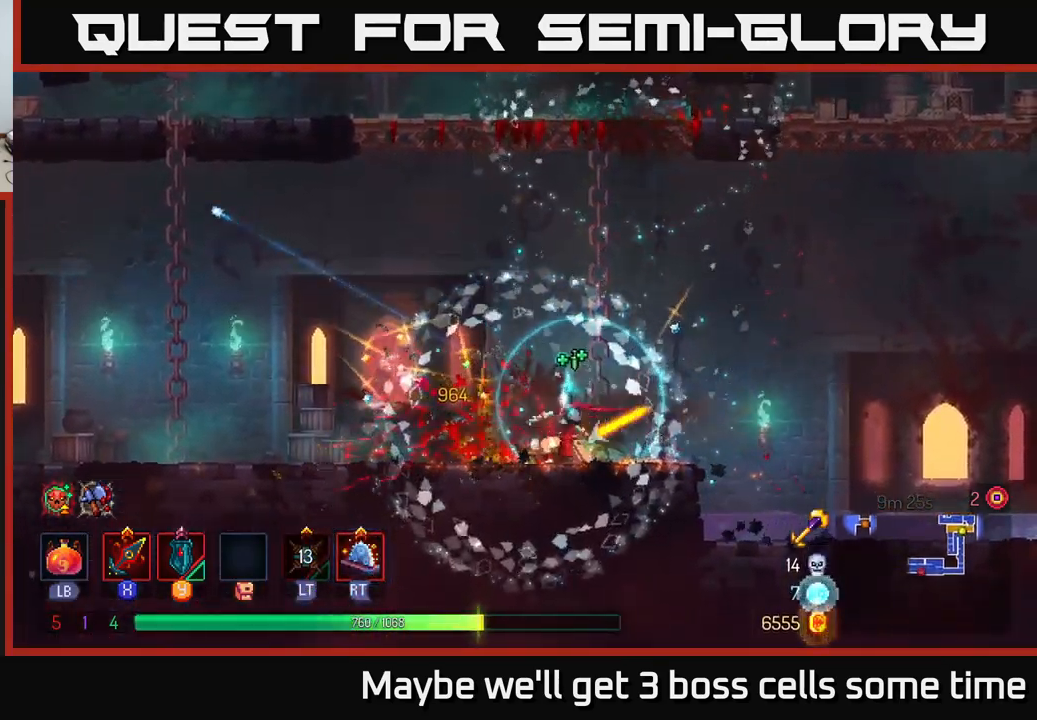
{"buttons": [], "left_stick": "left", "right_stick": "center", "events": [[134, "A", "down"], [217, "A", "up"]]}
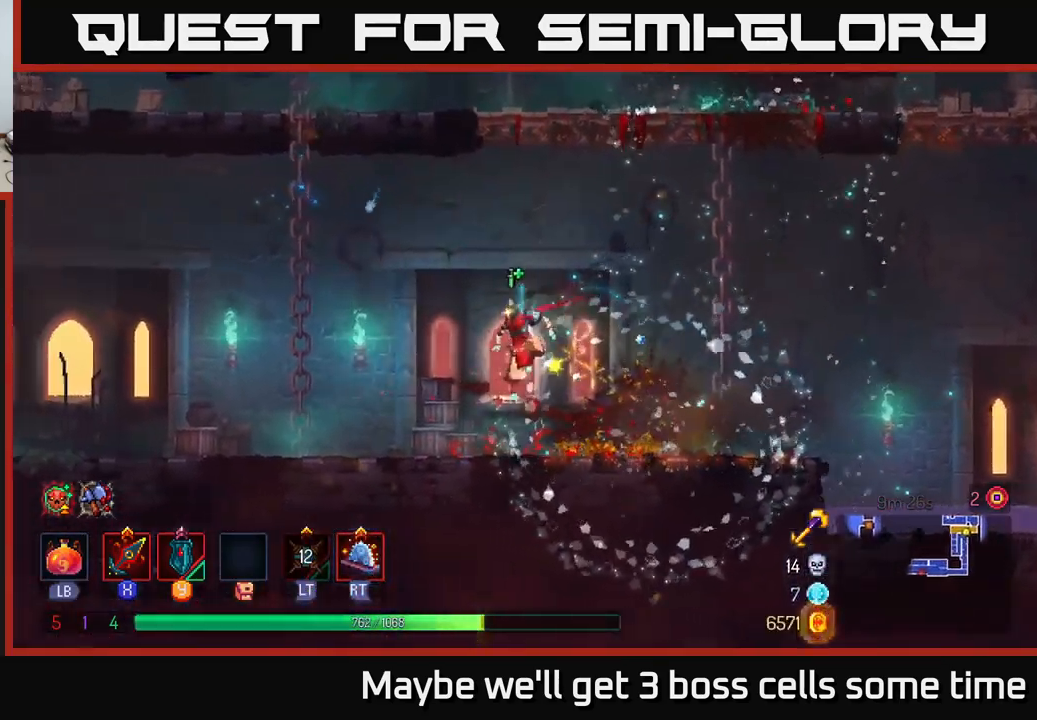
{"buttons": [], "left_stick": "up", "right_stick": "center", "events": [[34, "A", "down"], [200, "A", "up"], [300, "A", "down"], [367, "left_stick", "up-left"], [434, "A", "up"], [467, "left_stick", "up"]]}
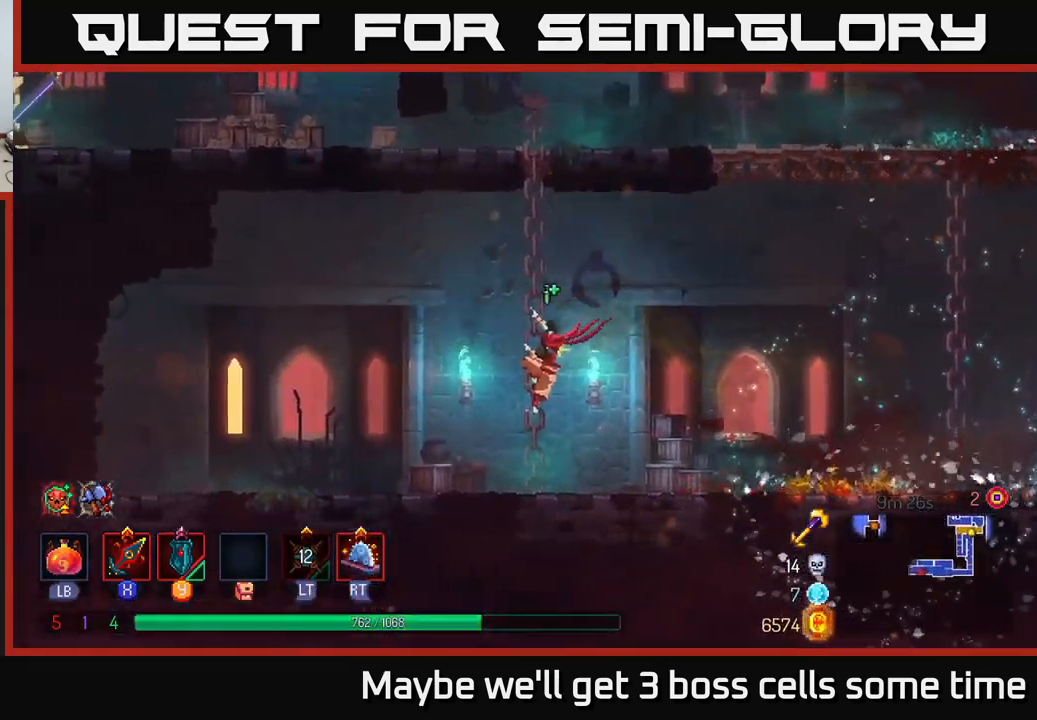
{"buttons": [], "left_stick": "up", "right_stick": "center", "events": [[100, "A", "down"], [217, "A", "up"], [334, "A", "down"], [417, "A", "up"]]}
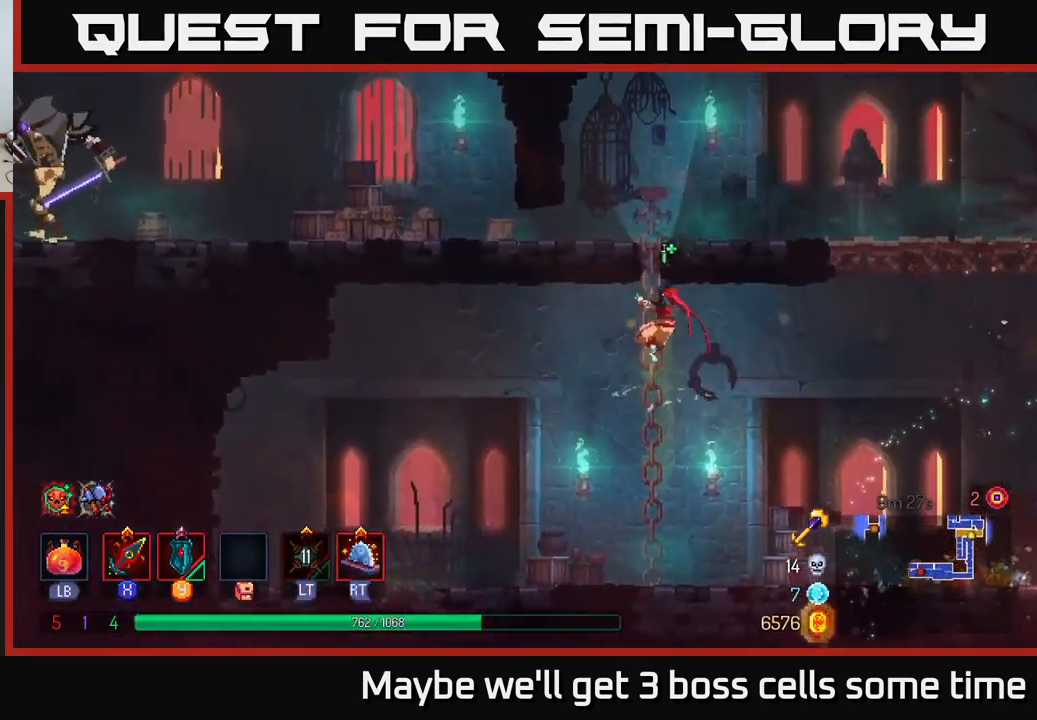
{"buttons": [], "left_stick": "left", "right_stick": "center", "events": [[34, "A", "down"], [167, "left_stick", "up-left"], [184, "A", "up"], [284, "left_stick", "left"]]}
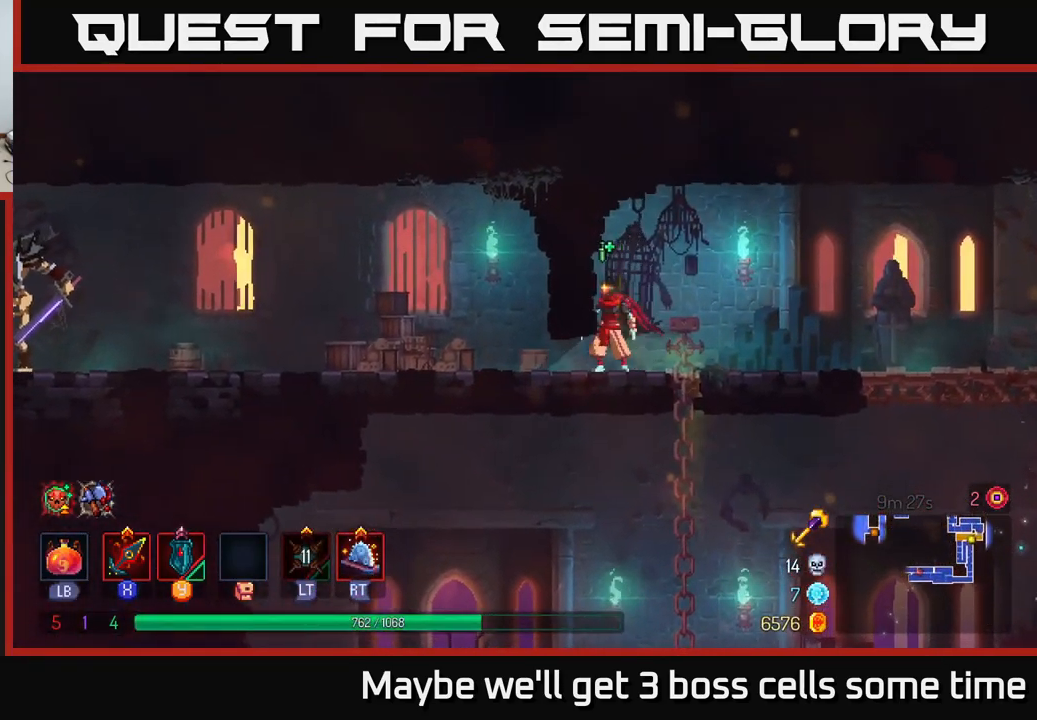
{"buttons": [], "left_stick": "left", "right_stick": "center", "events": [[150, "B", "down"], [267, "B", "up"]]}
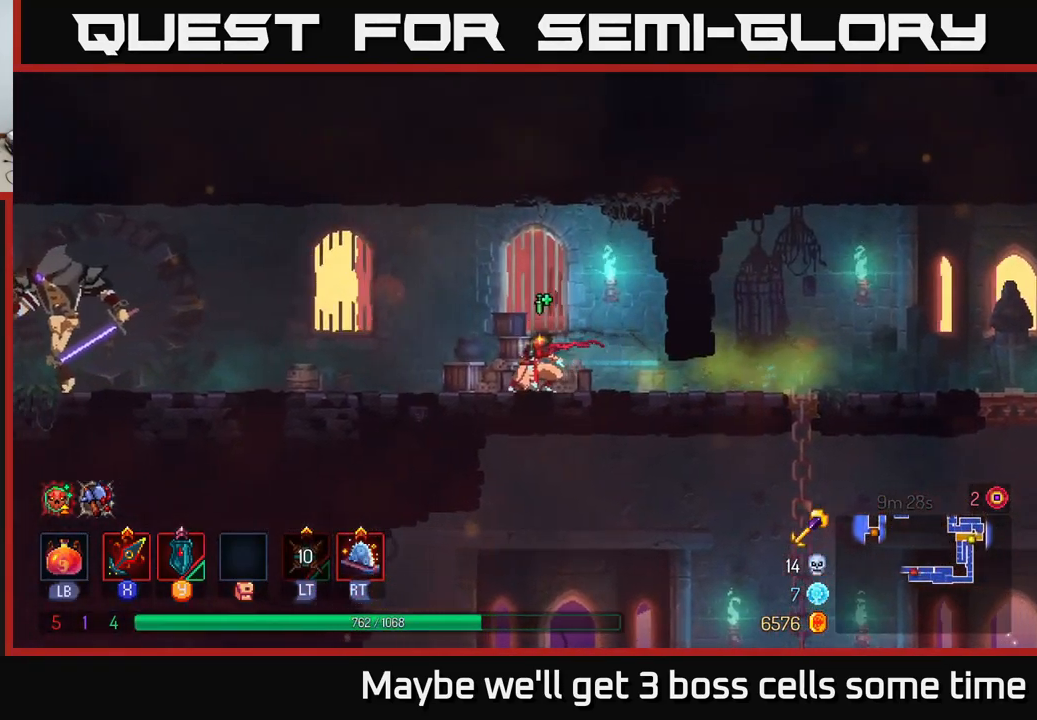
{"buttons": ["R2"], "left_stick": "left", "right_stick": "center", "events": [[50, "A", "down"], [200, "A", "up"], [467, "R2", "down"]]}
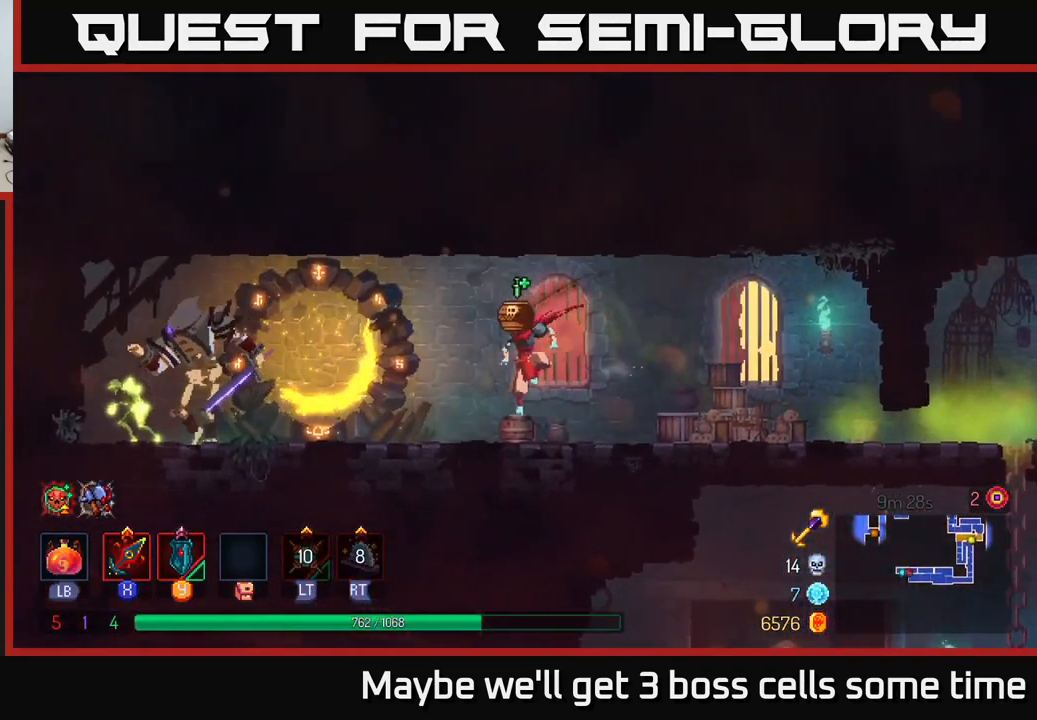
{"buttons": [], "left_stick": "left", "right_stick": "center", "events": [[84, "R2", "up"], [217, "B", "down"], [350, "B", "up"]]}
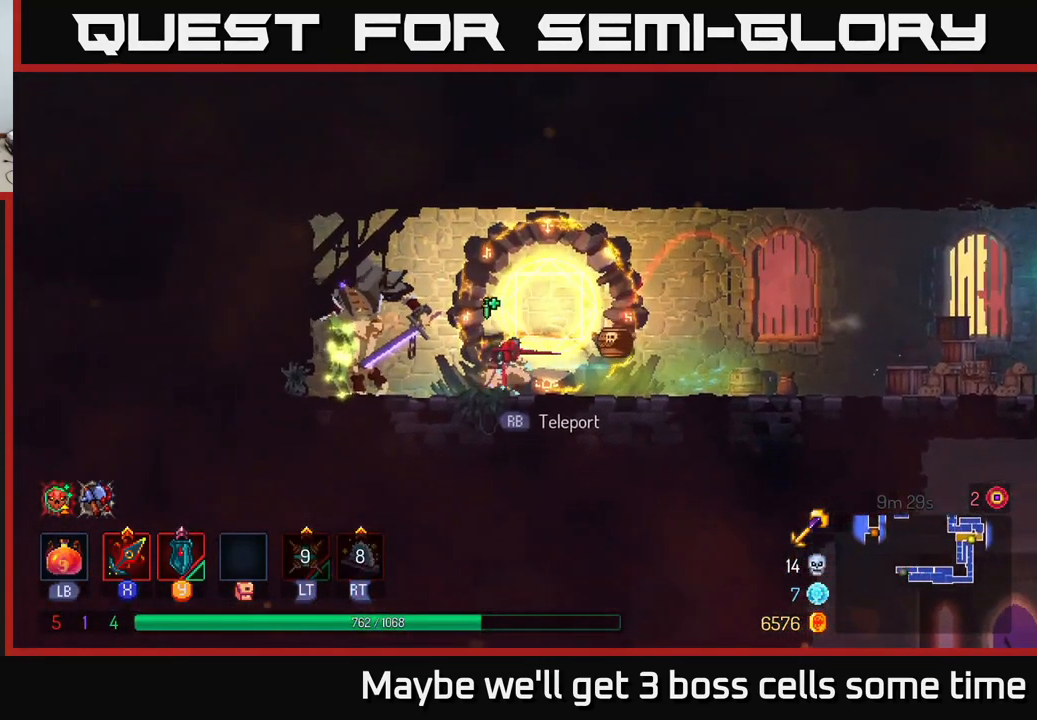
{"buttons": [], "left_stick": "left", "right_stick": "center", "events": [[67, "X", "down"], [150, "X", "up"], [234, "X", "down"], [284, "X", "up"], [367, "X", "down"], [434, "X", "up"]]}